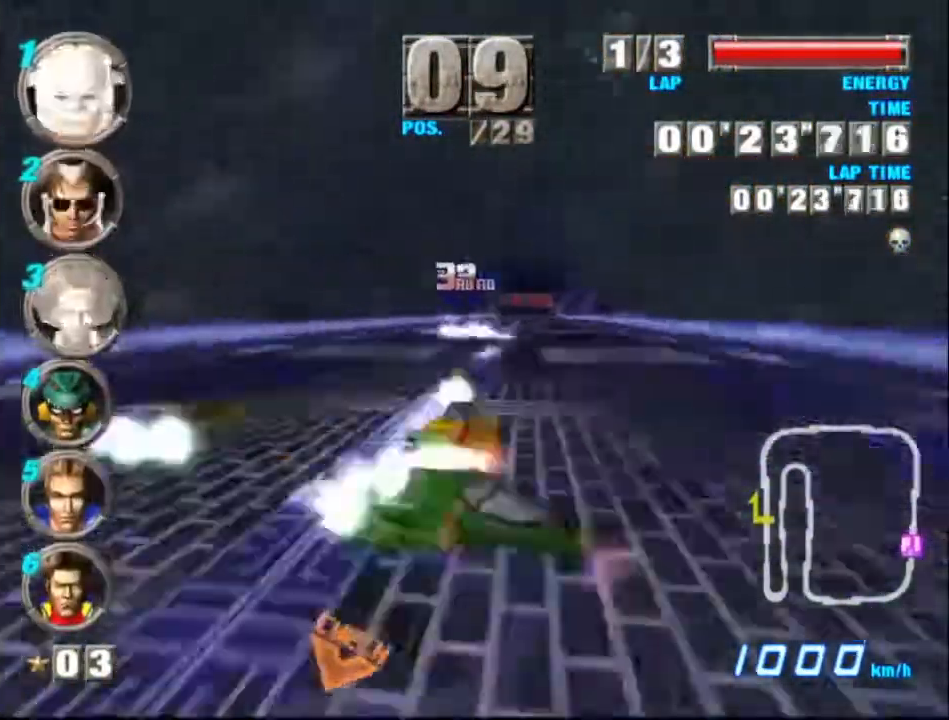
Gameplay with a controller (Xbox layout); each line is a JSON object with the inputs held at the frame after it. "events" lists button and stick changes between this image and that frame as [ms after this image, input, new state], when the widget could be followed in between. Not read: L1 L3 R1 R3 right_stick.
{"buttons": ["A"], "left_stick": "center", "events": [[67, "left_stick", "right"], [200, "left_stick", "center"]]}
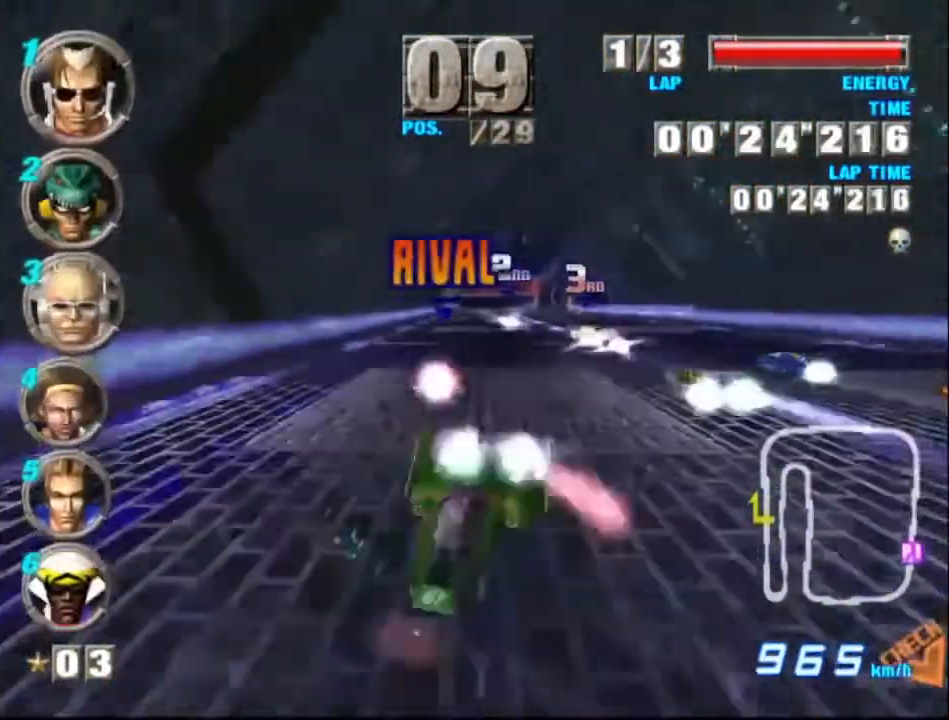
{"buttons": ["A"], "left_stick": "center", "events": [[333, "left_stick", "right"], [500, "left_stick", "center"]]}
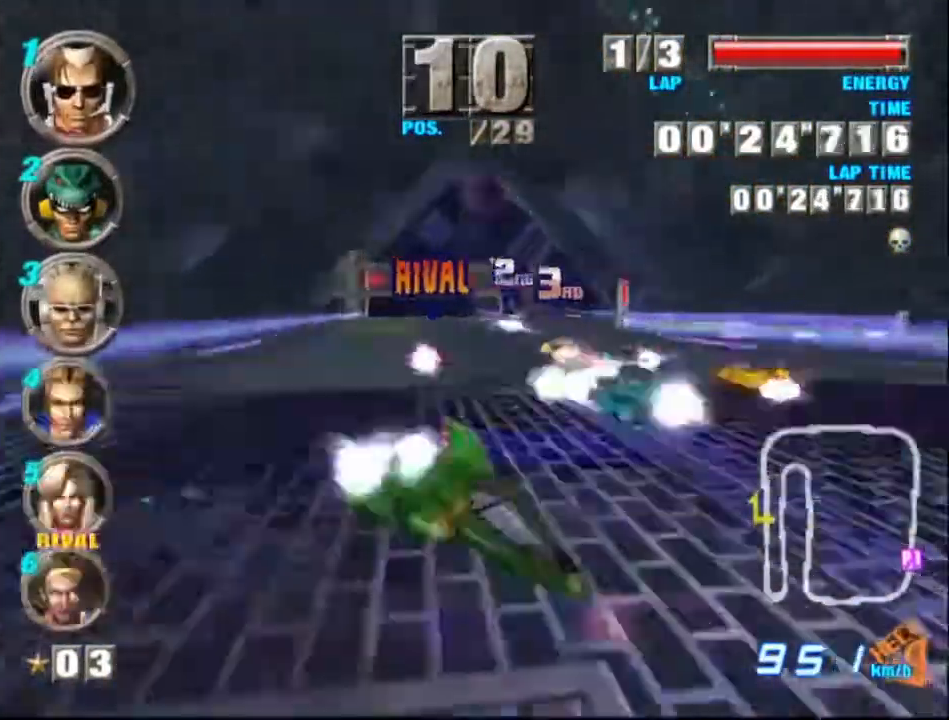
{"buttons": ["A"], "left_stick": "center", "events": [[233, "left_stick", "left"], [400, "left_stick", "center"]]}
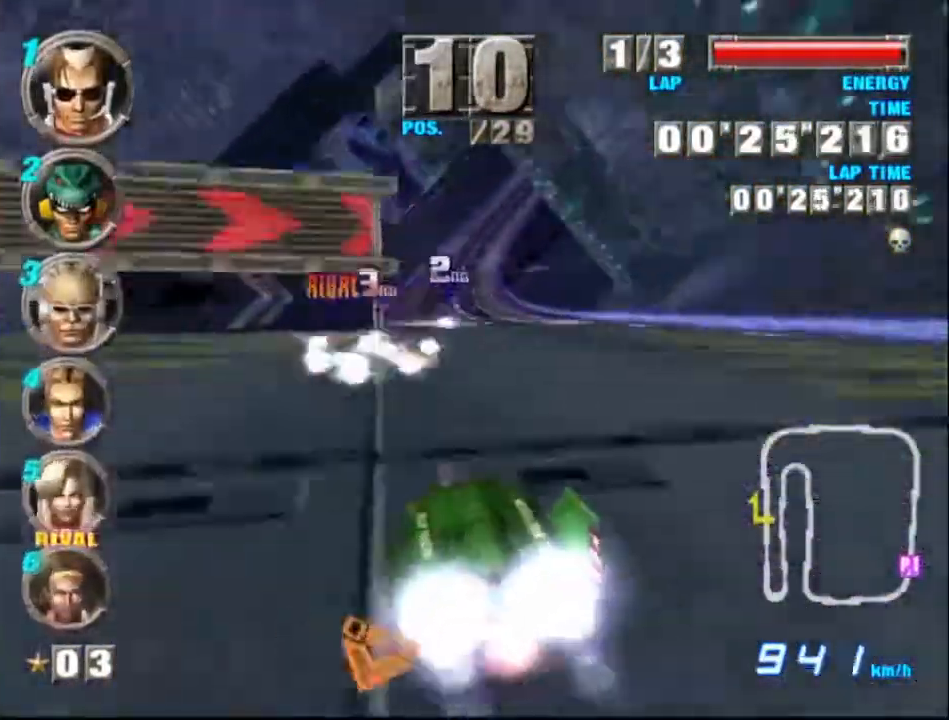
{"buttons": ["A"], "left_stick": "center", "events": [[167, "left_stick", "right"], [300, "left_stick", "center"]]}
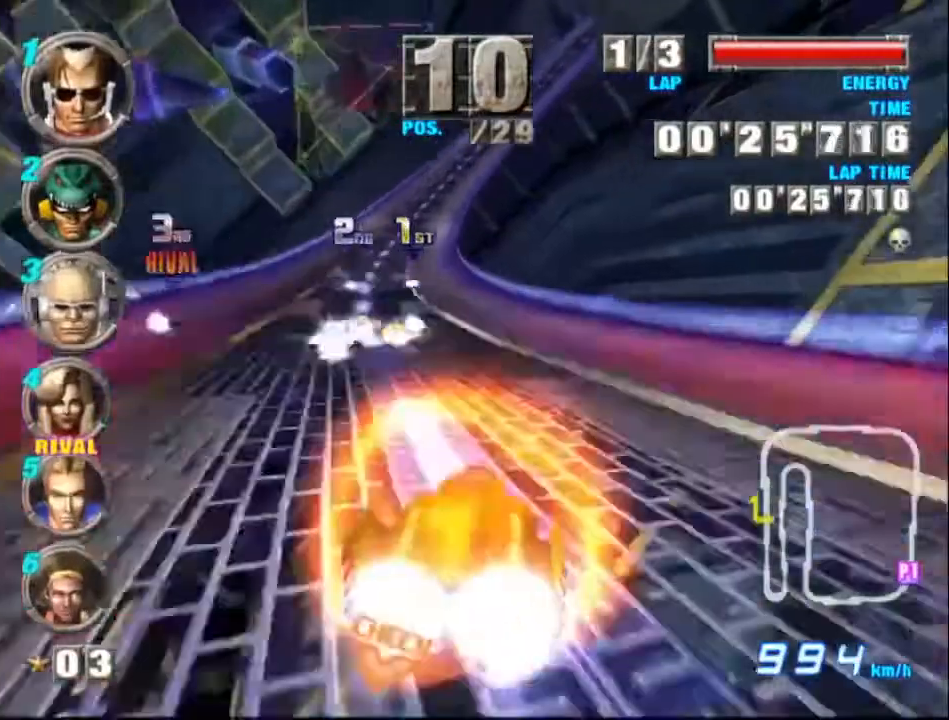
{"buttons": ["A"], "left_stick": "center", "events": [[100, "left_stick", "left"], [300, "left_stick", "center"]]}
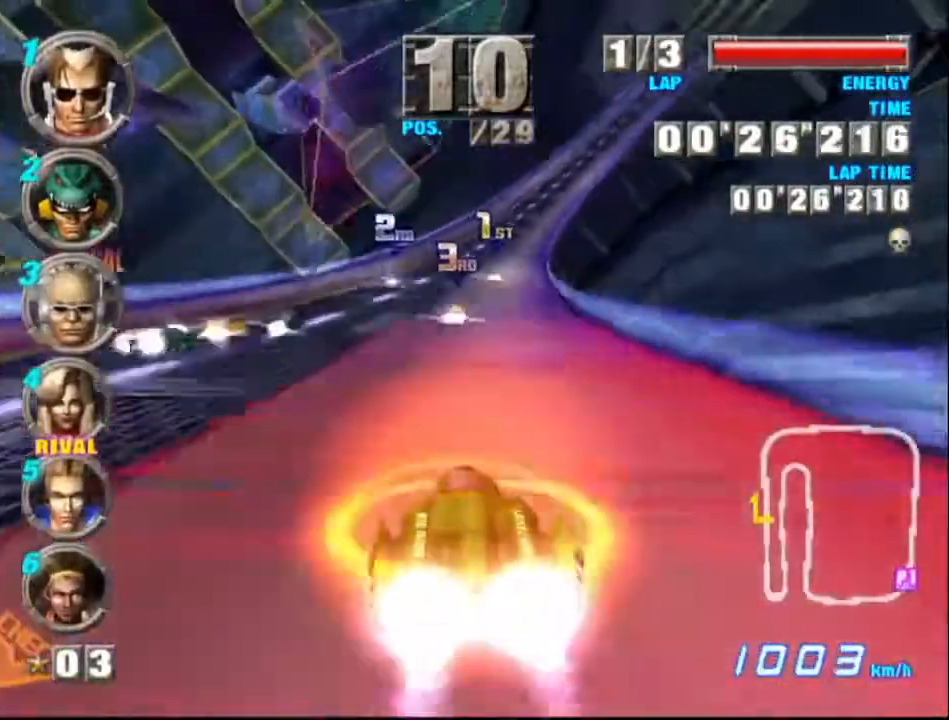
{"buttons": ["A"], "left_stick": "right", "events": [[167, "left_stick", "right"]]}
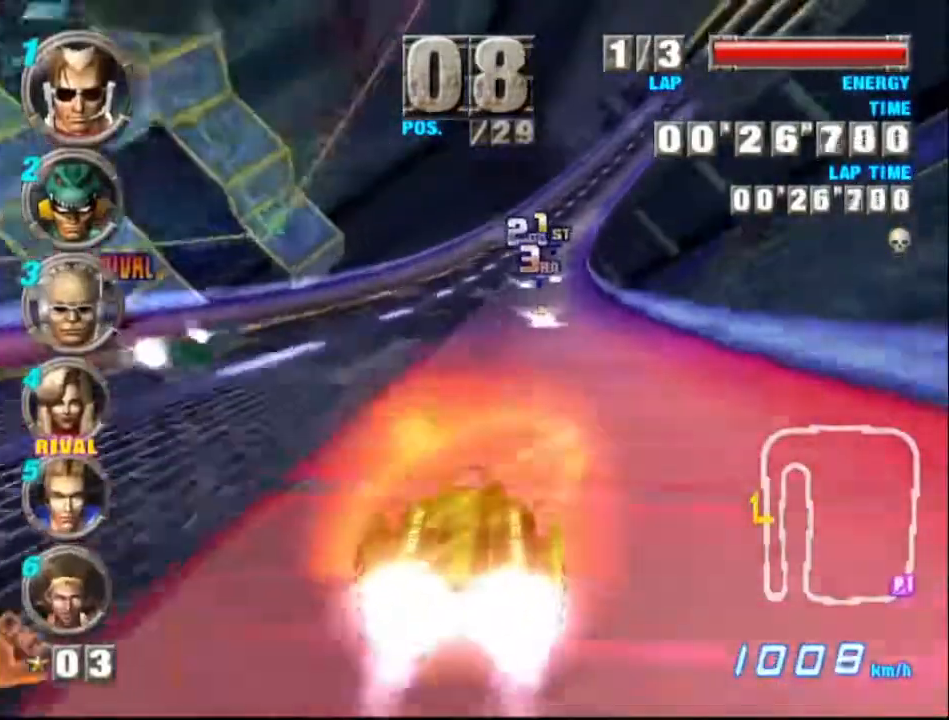
{"buttons": ["A"], "left_stick": "right", "events": []}
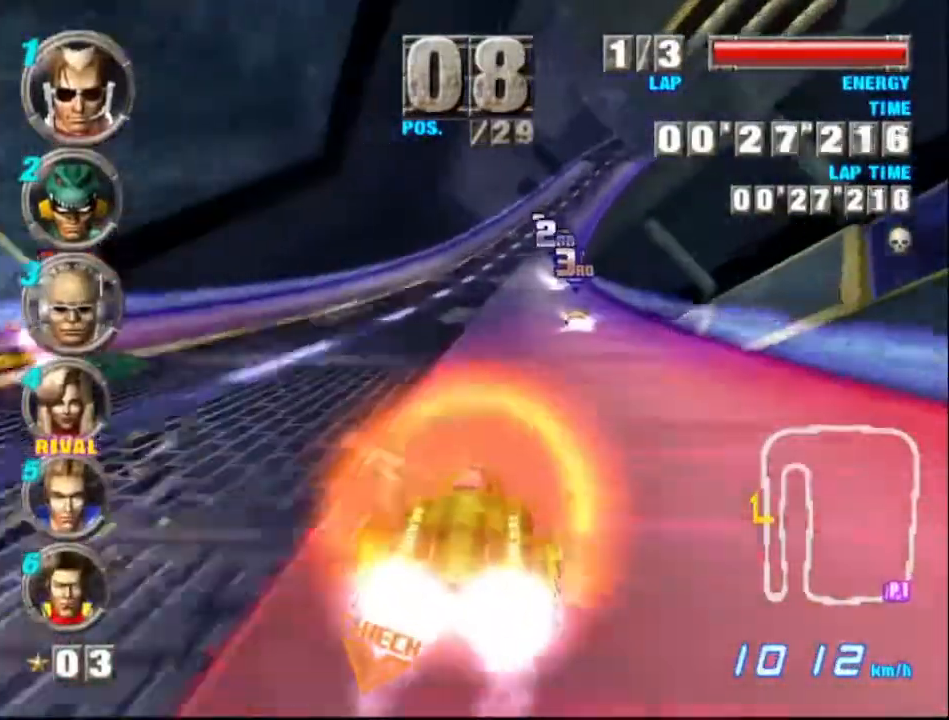
{"buttons": ["A"], "left_stick": "right", "events": []}
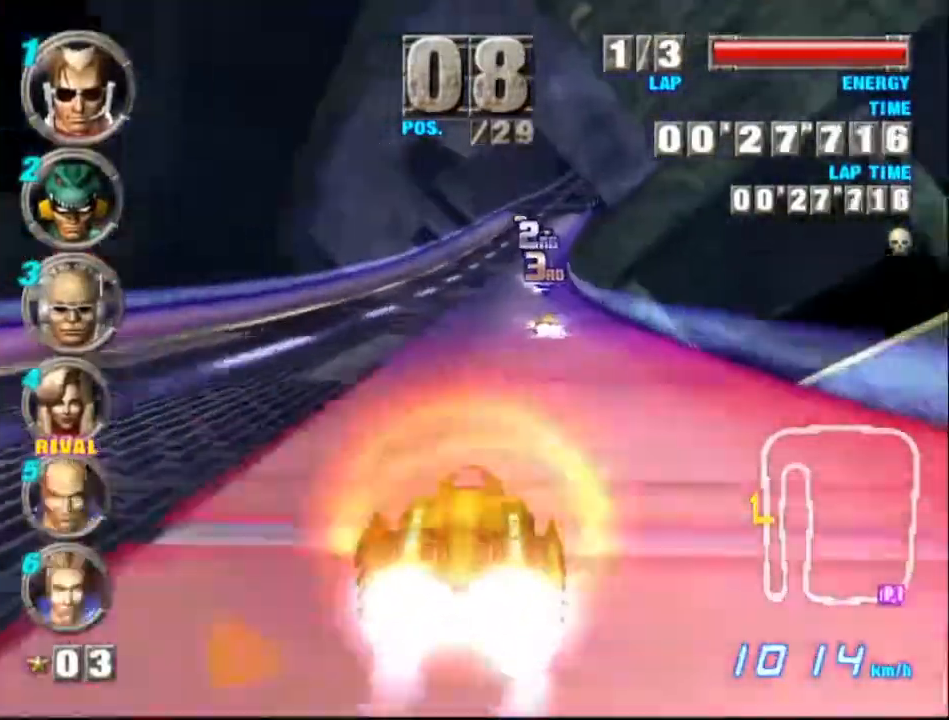
{"buttons": ["A"], "left_stick": "center", "events": [[267, "left_stick", "center"]]}
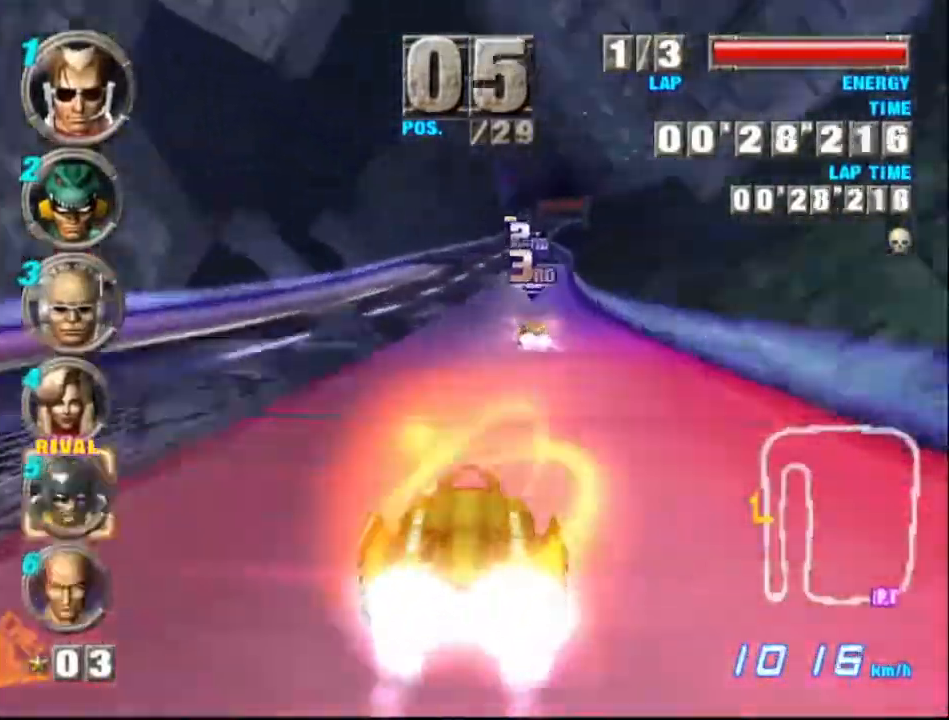
{"buttons": ["A"], "left_stick": "right", "events": [[233, "left_stick", "right"]]}
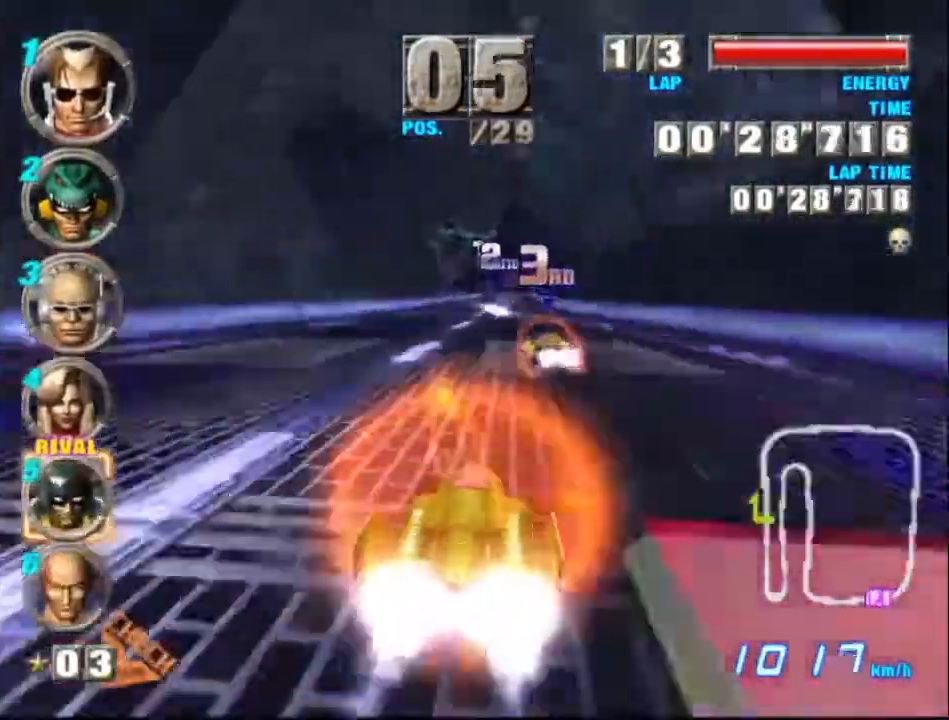
{"buttons": ["A"], "left_stick": "right", "events": []}
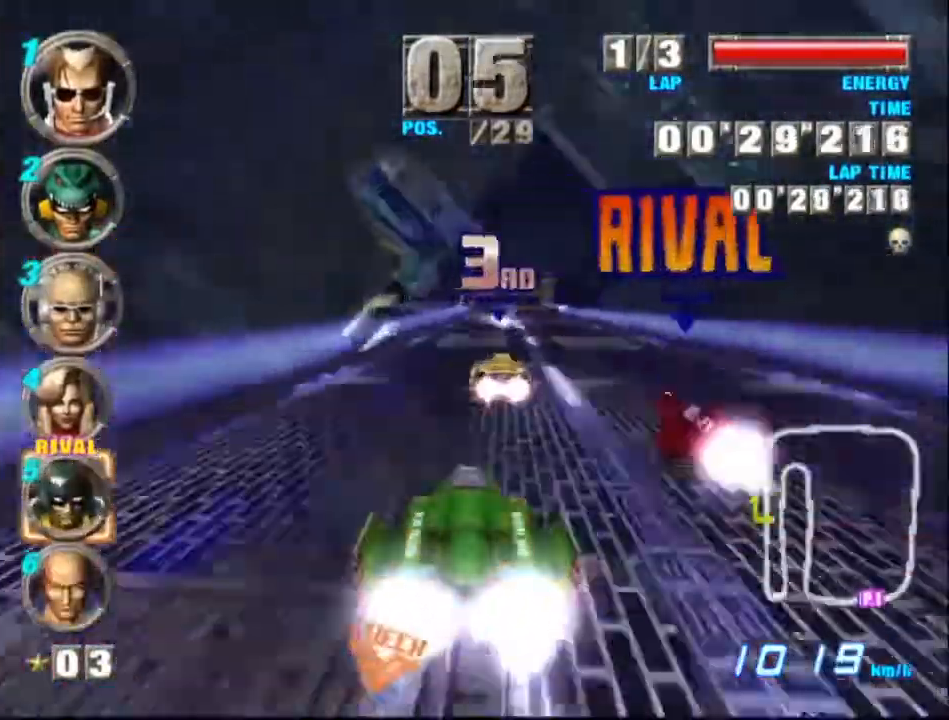
{"buttons": ["A"], "left_stick": "left", "events": [[400, "left_stick", "center"], [500, "left_stick", "left"]]}
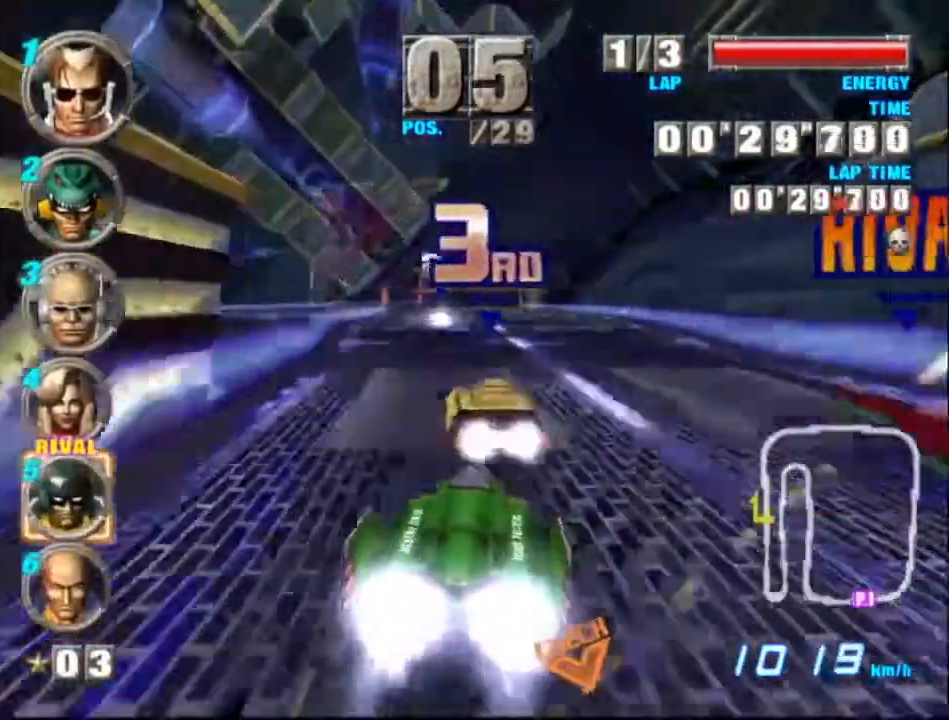
{"buttons": ["A"], "left_stick": "left", "events": [[133, "left_stick", "center"], [400, "left_stick", "left"]]}
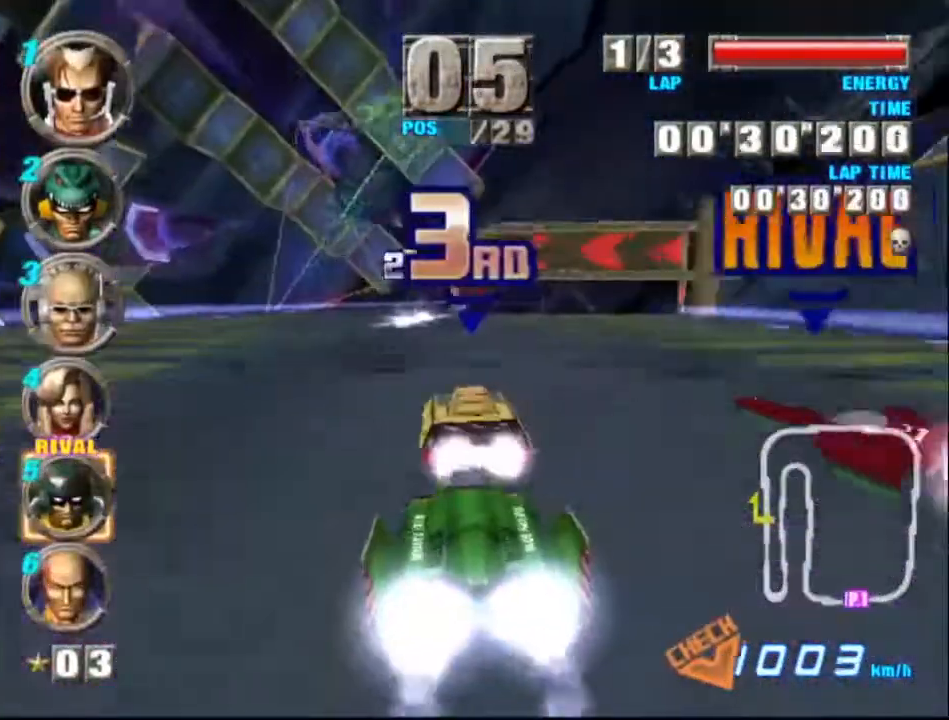
{"buttons": ["A"], "left_stick": "right", "events": [[67, "left_stick", "center"], [433, "left_stick", "right"]]}
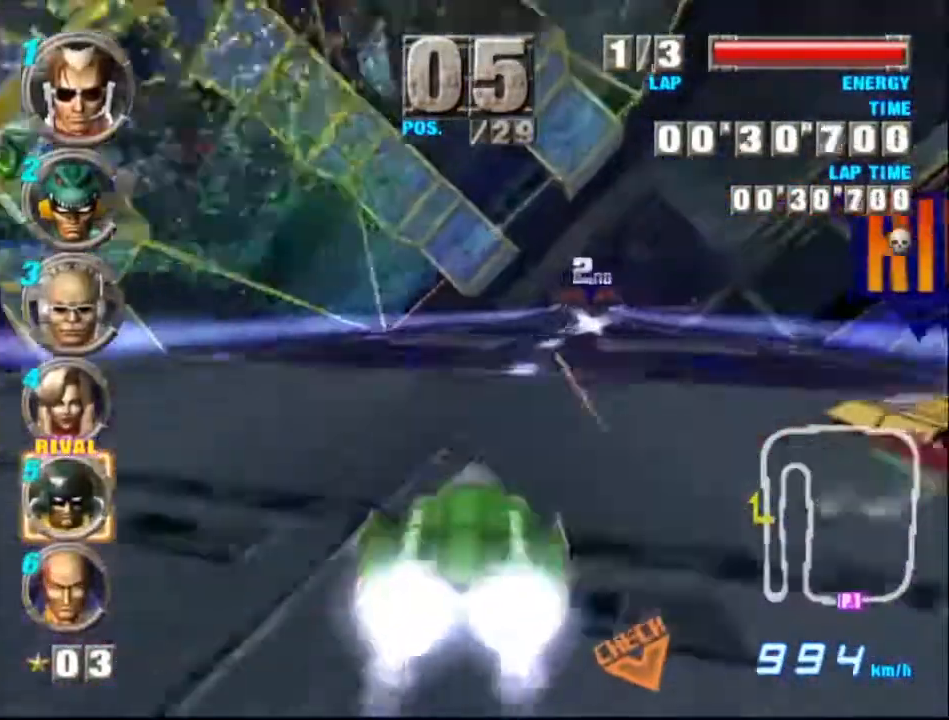
{"buttons": ["A"], "left_stick": "center", "events": [[300, "left_stick", "center"]]}
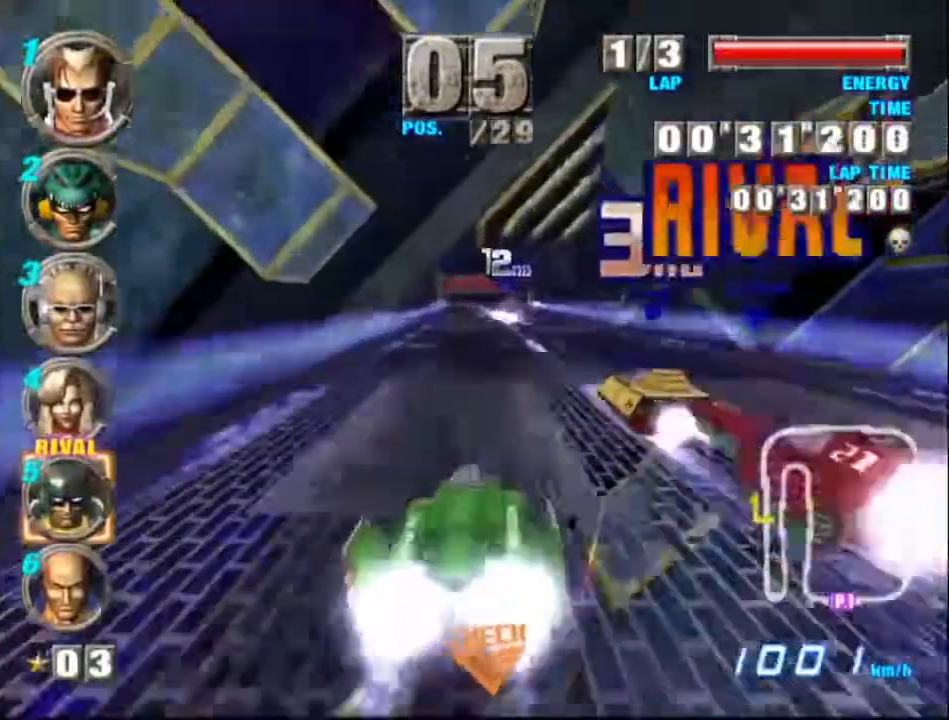
{"buttons": [], "left_stick": "right", "events": [[367, "B", "down"], [367, "left_stick", "right"], [467, "A", "up"], [467, "B", "up"]]}
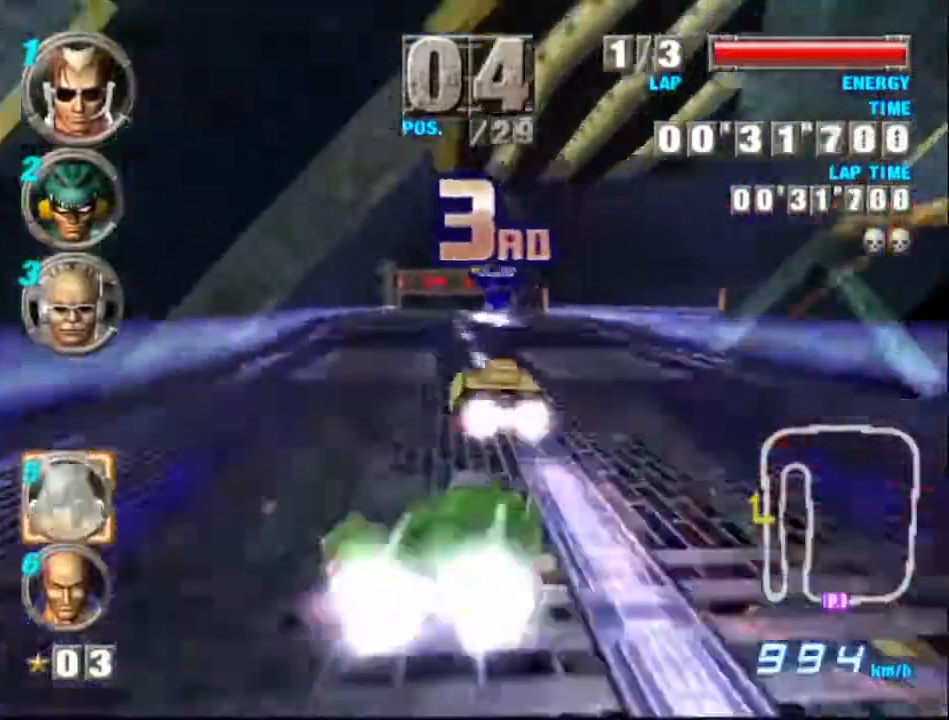
{"buttons": ["A"], "left_stick": "center", "events": [[33, "A", "down"], [67, "left_stick", "left"], [267, "left_stick", "right"], [400, "left_stick", "center"]]}
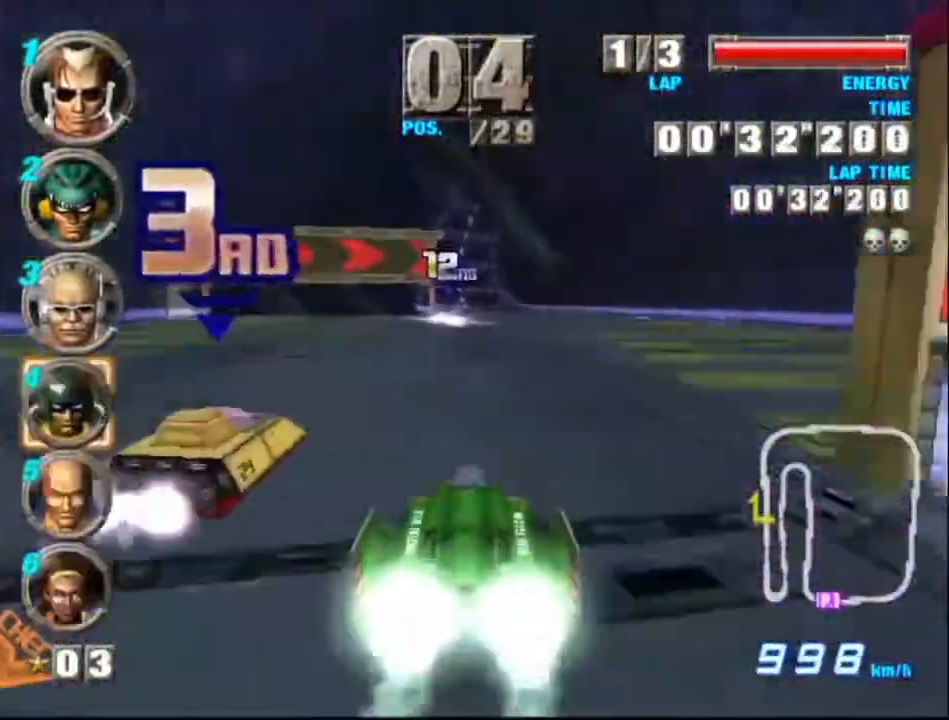
{"buttons": ["A"], "left_stick": "left", "events": [[433, "left_stick", "left"]]}
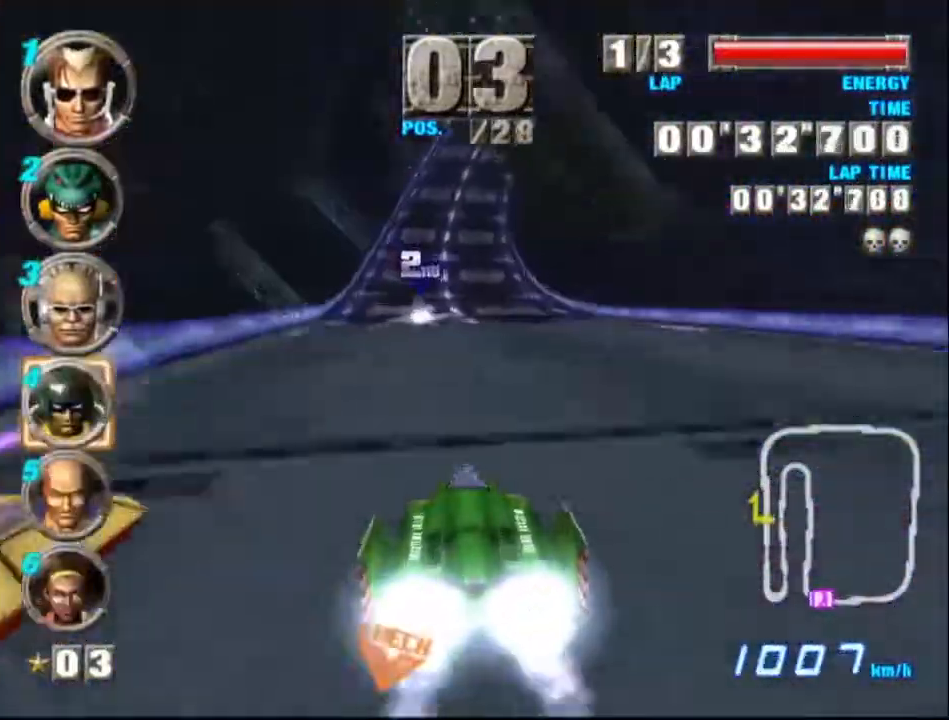
{"buttons": ["A"], "left_stick": "right", "events": [[33, "left_stick", "center"], [433, "left_stick", "right"]]}
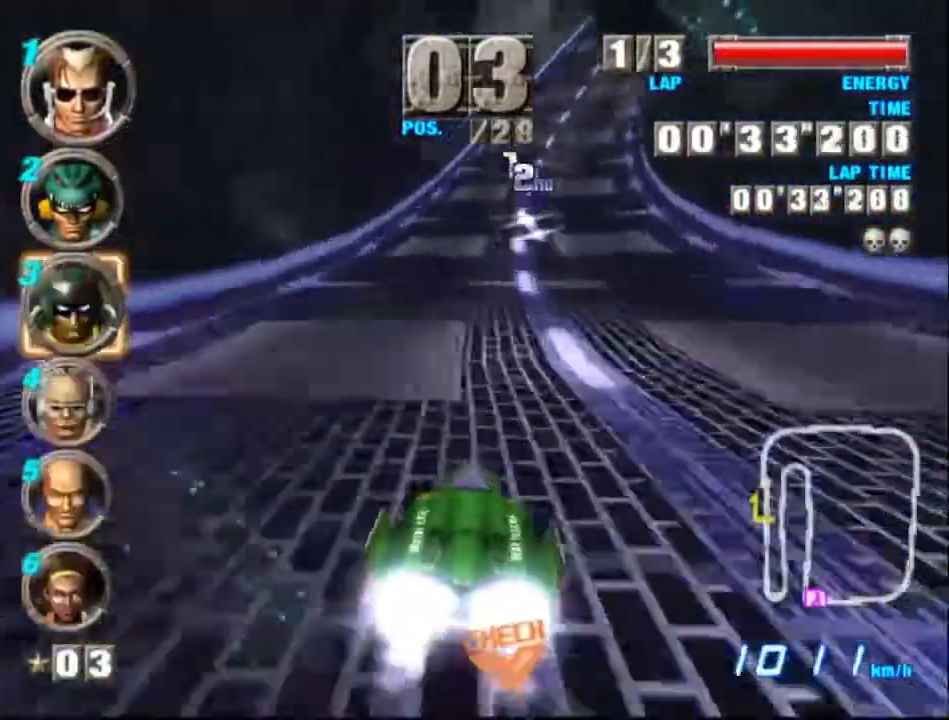
{"buttons": ["A"], "left_stick": "right", "events": [[33, "left_stick", "center"], [333, "left_stick", "right"]]}
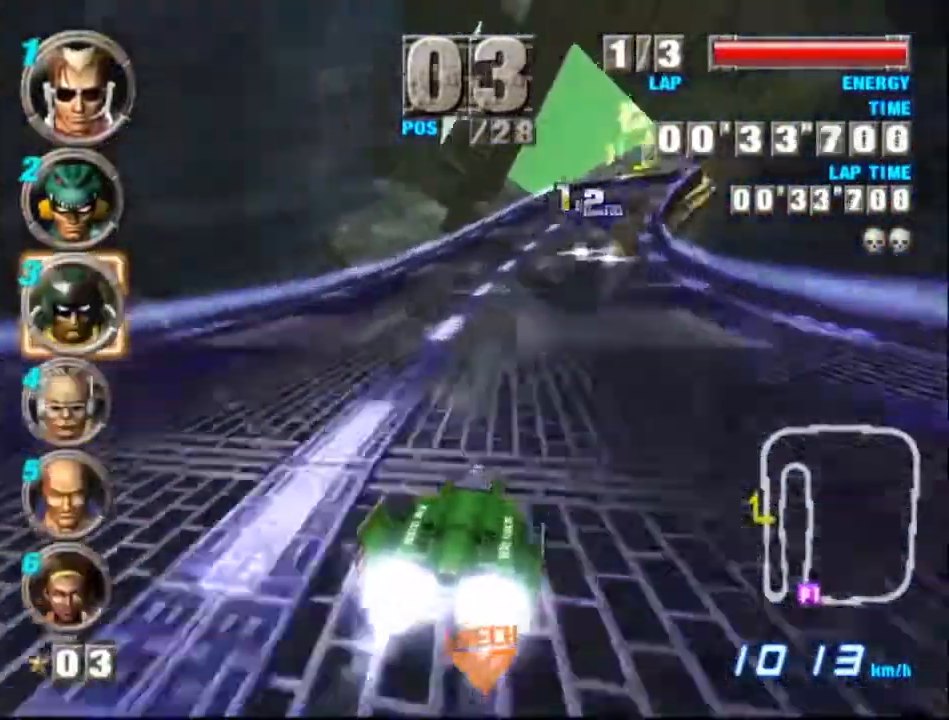
{"buttons": ["A"], "left_stick": "right", "events": []}
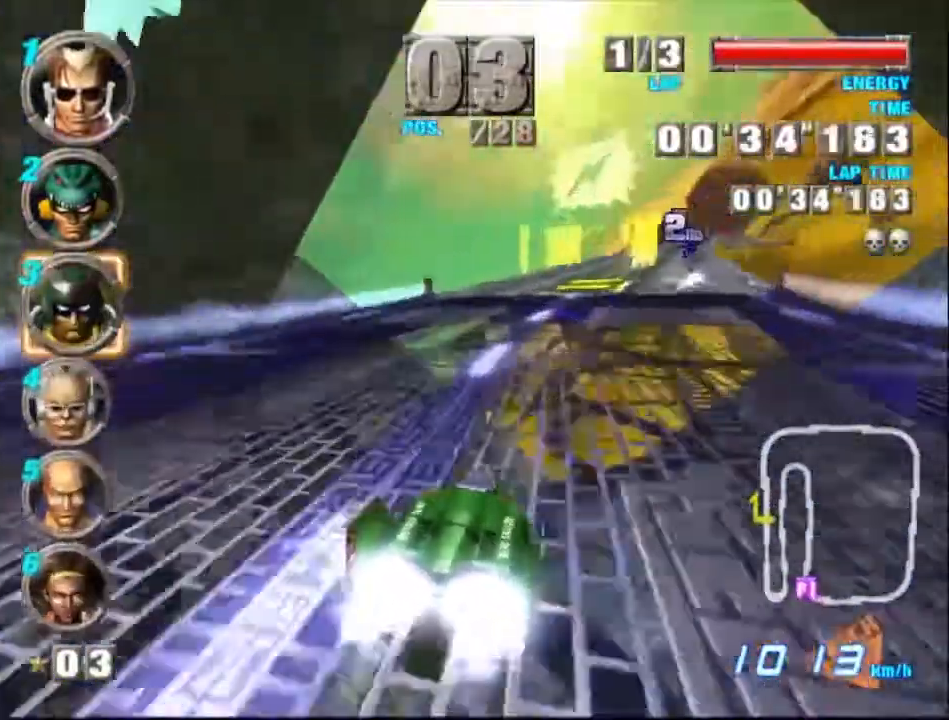
{"buttons": ["A"], "left_stick": "center", "events": [[233, "left_stick", "center"]]}
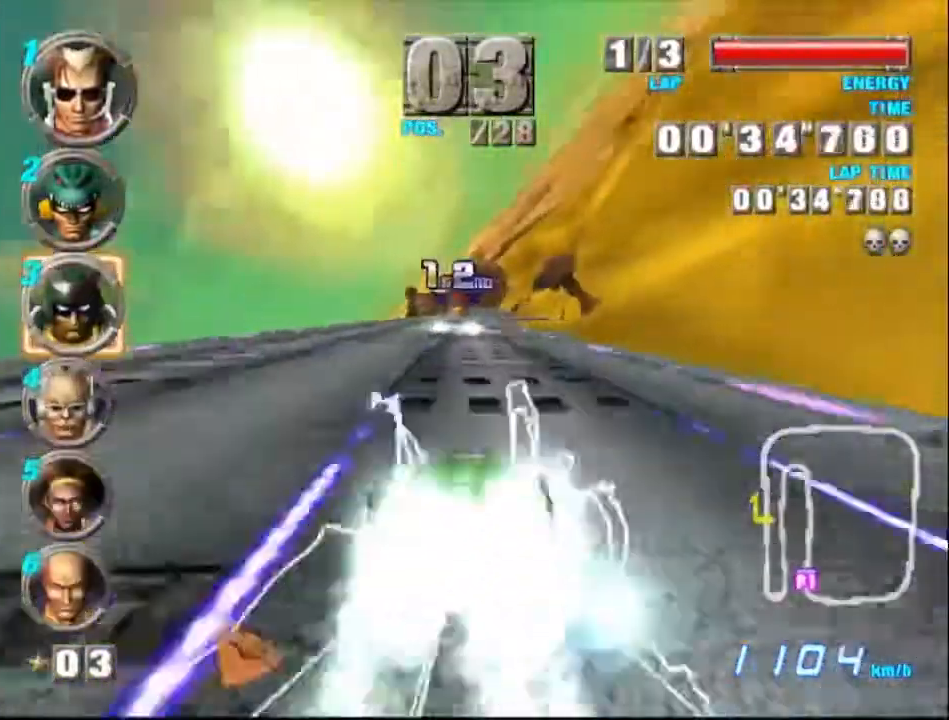
{"buttons": ["A"], "left_stick": "center", "events": []}
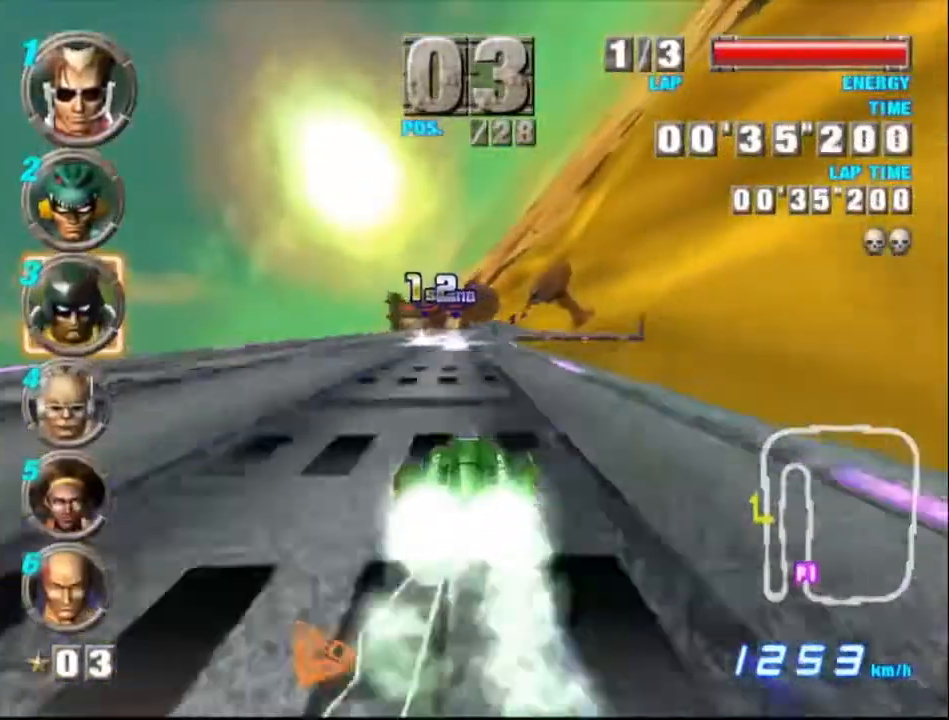
{"buttons": ["A"], "left_stick": "right", "events": [[233, "left_stick", "right"]]}
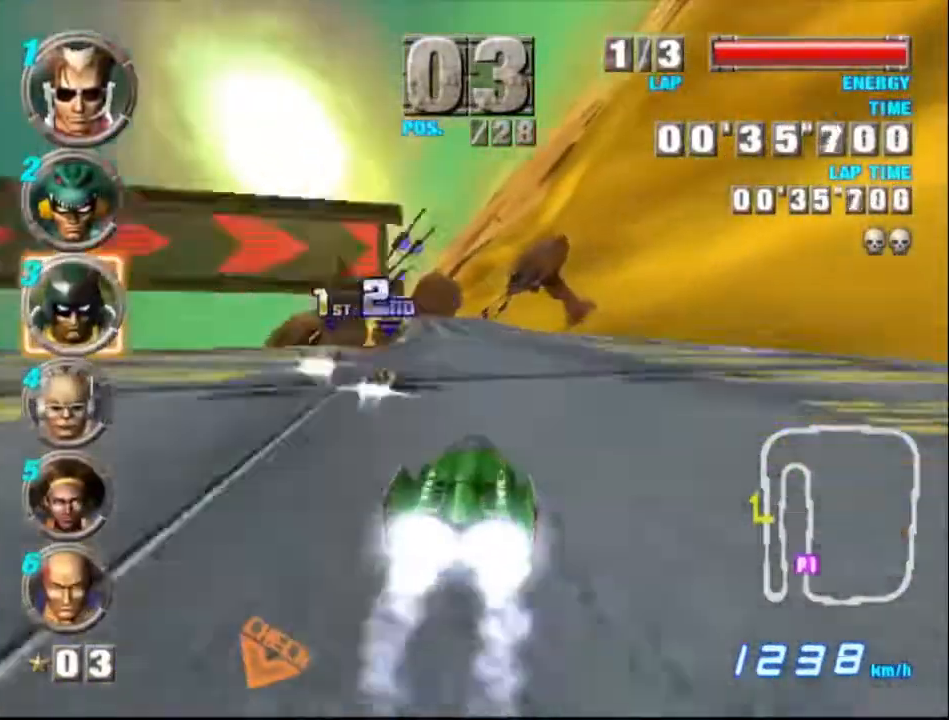
{"buttons": ["A"], "left_stick": "center", "events": [[67, "left_stick", "center"], [233, "left_stick", "left"], [467, "left_stick", "center"]]}
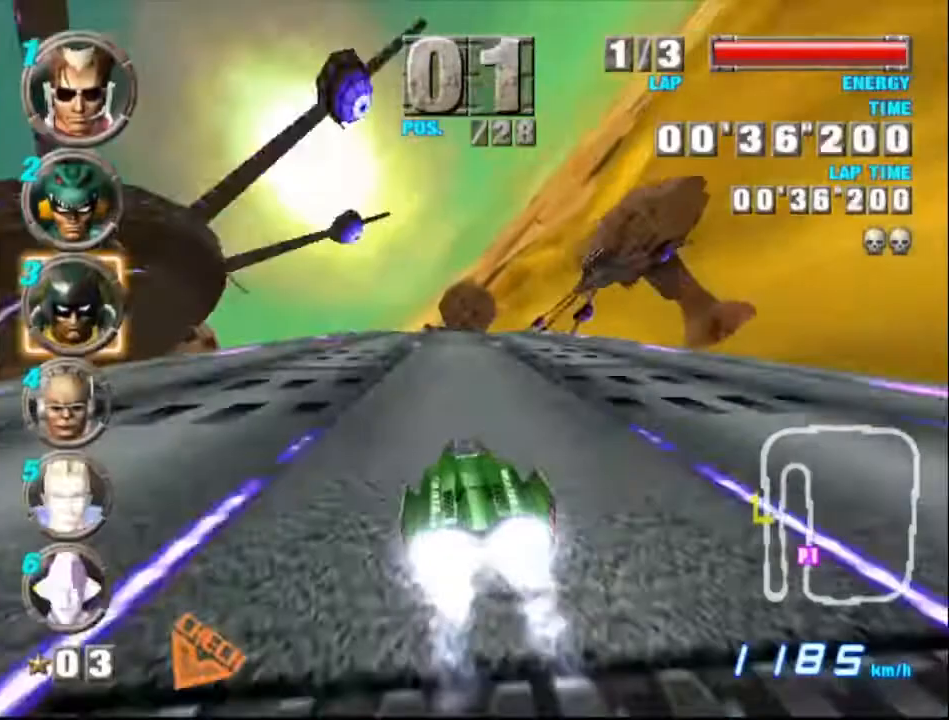
{"buttons": ["A"], "left_stick": "center", "events": [[100, "left_stick", "right"], [233, "left_stick", "center"]]}
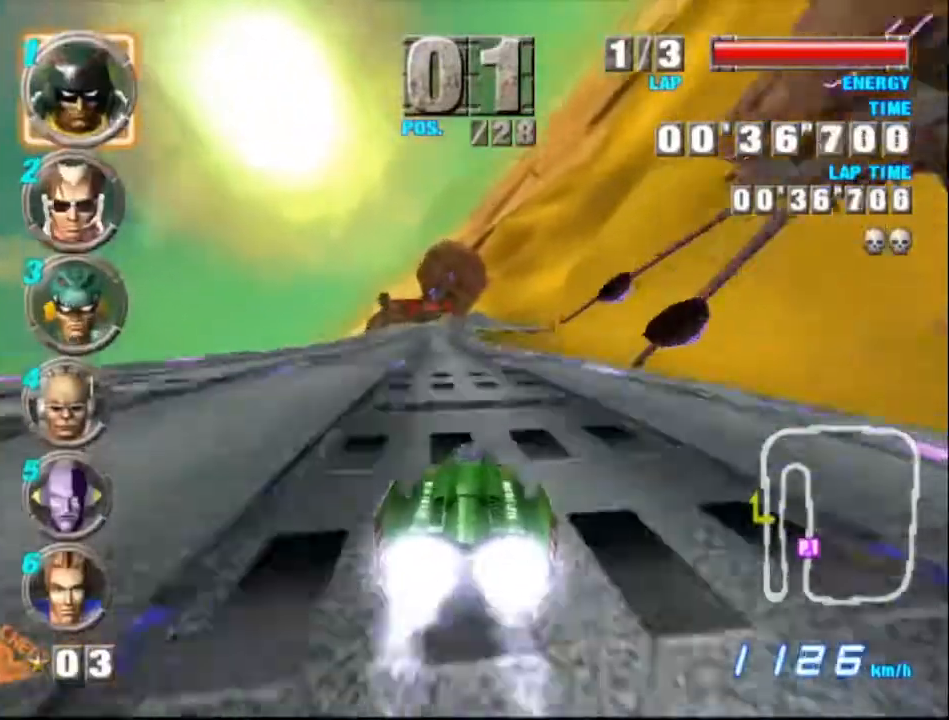
{"buttons": ["A"], "left_stick": "center", "events": [[433, "left_stick", "left"], [500, "left_stick", "center"]]}
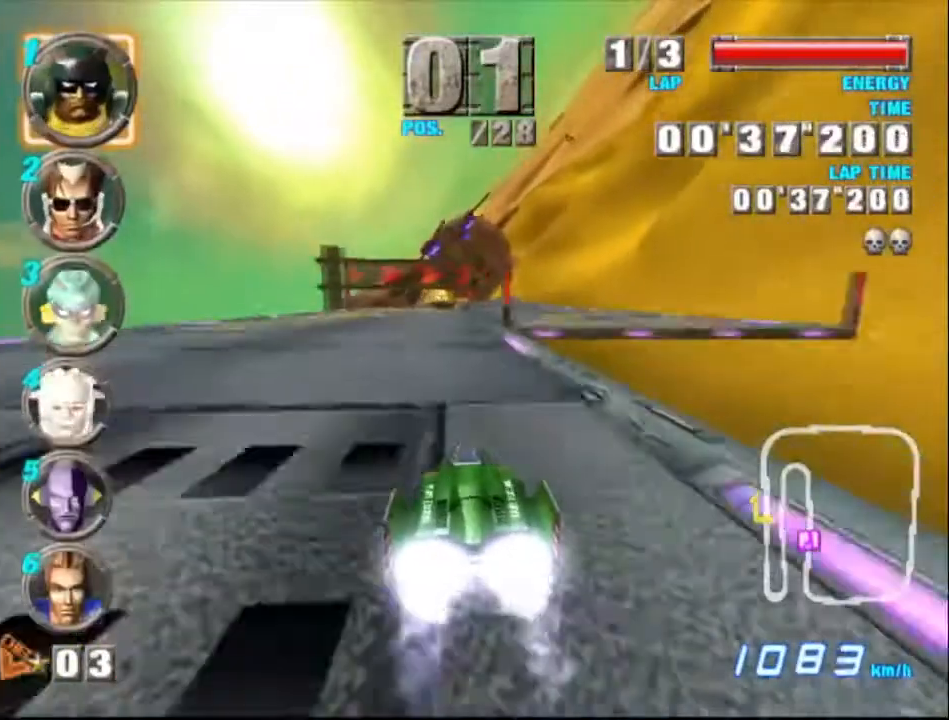
{"buttons": ["A"], "left_stick": "center", "events": [[200, "left_stick", "right"], [367, "left_stick", "center"]]}